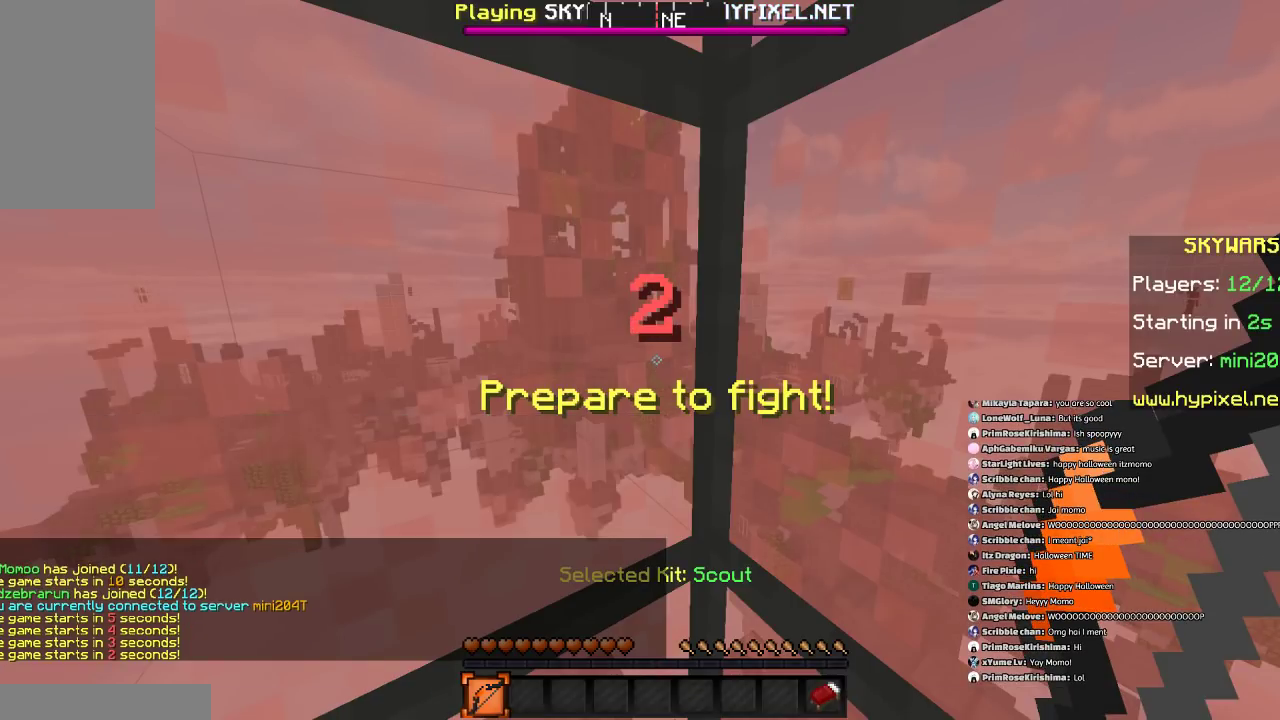
Gameplay with keyboard and mouse; each line is a JSON object with the keys and mouse buttons held at the frame after it. "events" lists presses ("down") and releases ("up") of "a", "d", "s", "space", "w", "mouse_left" and "mouse_right" between this image and that frame as [ms after this image, input, new state], when the widget could be followed in between. "mouse_left", "mouse_right" = the "left", "right" buttons of the "mouse" list. No other keys are recorded. Fast repeated clicks can show as one long hold. Mouse movement is not recorded.
{"keys": [], "mouse": [], "events": []}
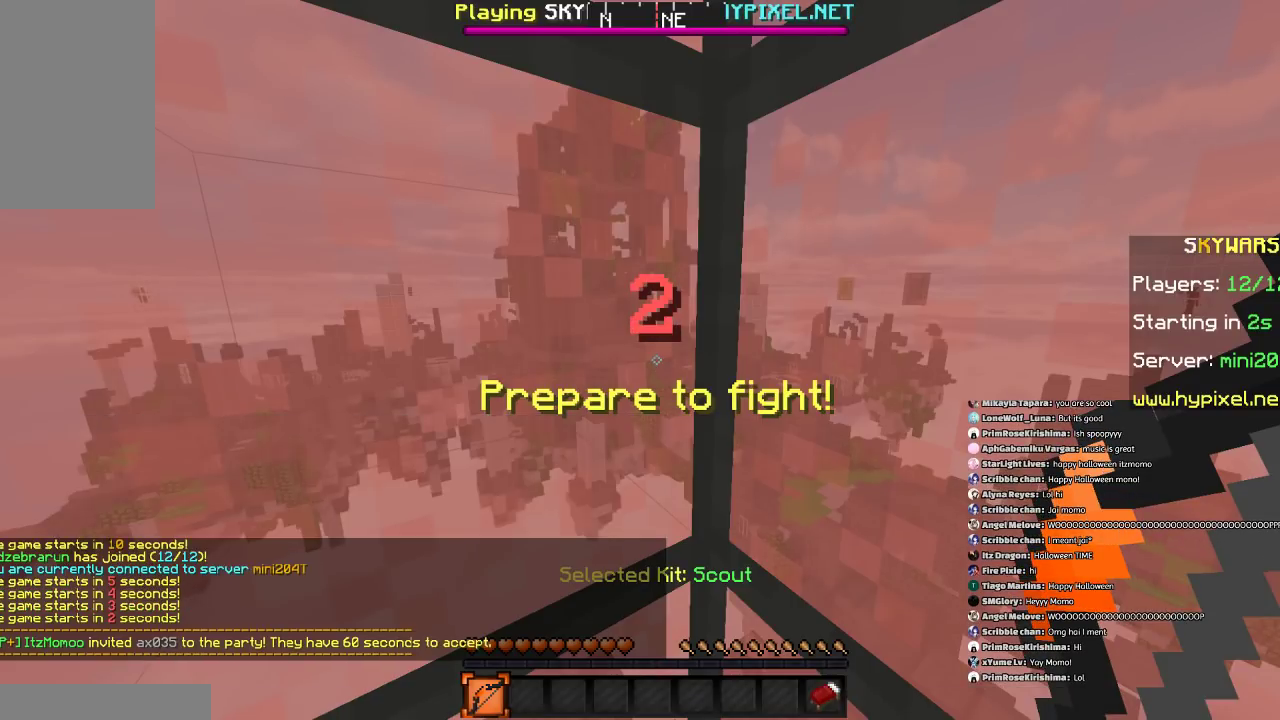
{"keys": [], "mouse": [], "events": [[133, "s", "down"], [166, "d", "down"], [300, "a", "down"], [400, "d", "up"], [433, "s", "up"], [500, "a", "up"]]}
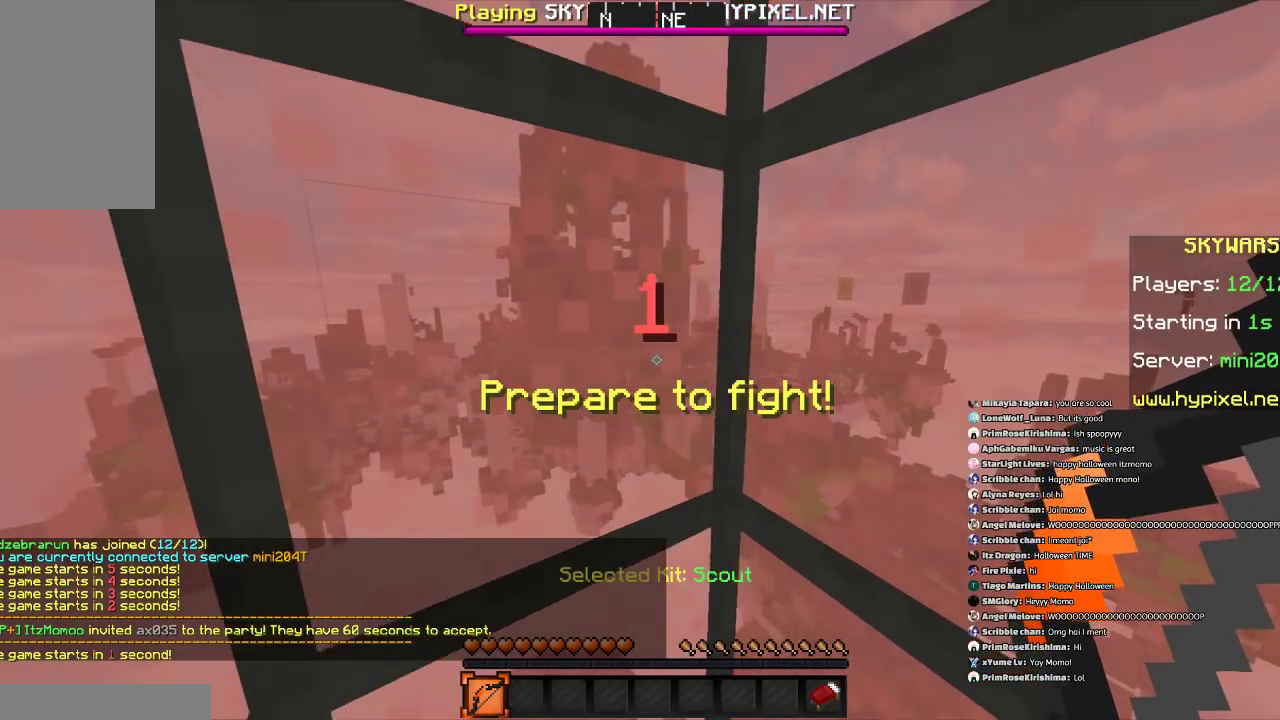
{"keys": ["s"], "mouse": [], "events": [[467, "s", "down"]]}
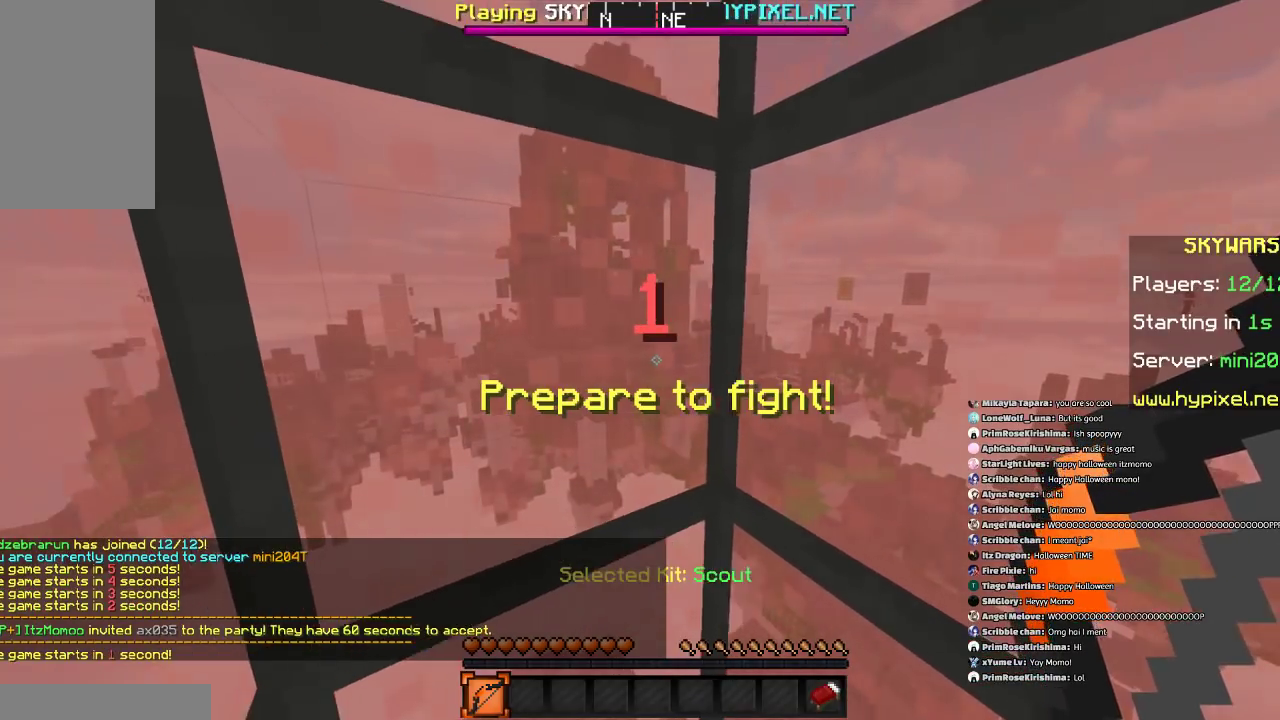
{"keys": [], "mouse": [], "events": [[66, "s", "up"]]}
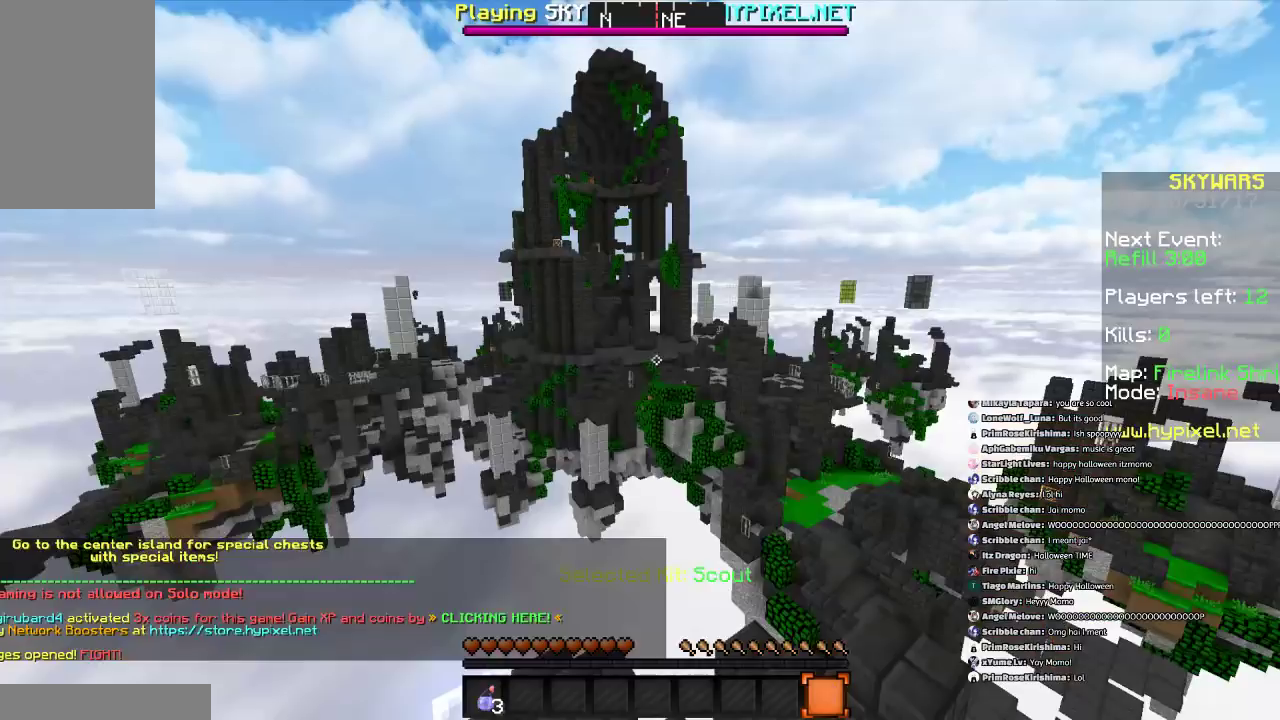
{"keys": [], "mouse": [], "events": [[33, "mouse_right", "down"], [134, "mouse_right", "up"]]}
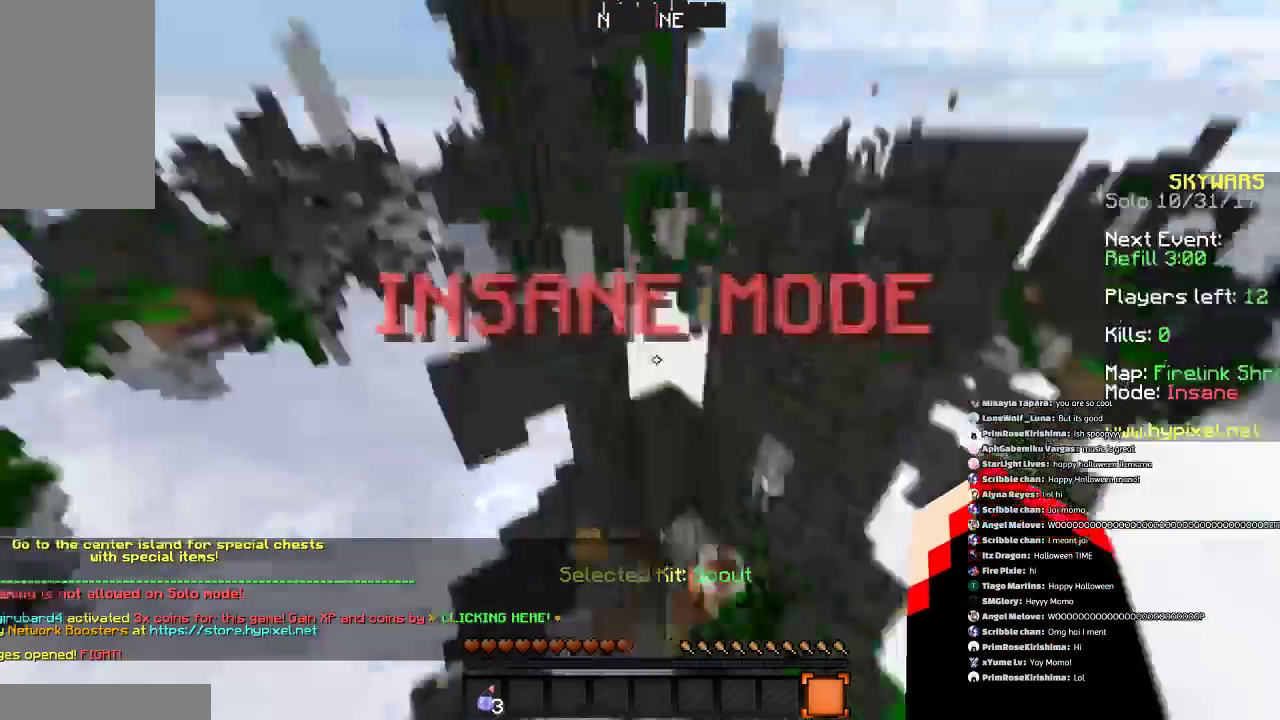
{"keys": [], "mouse": ["right"], "events": [[367, "w", "down"], [467, "mouse_right", "down"], [467, "w", "up"]]}
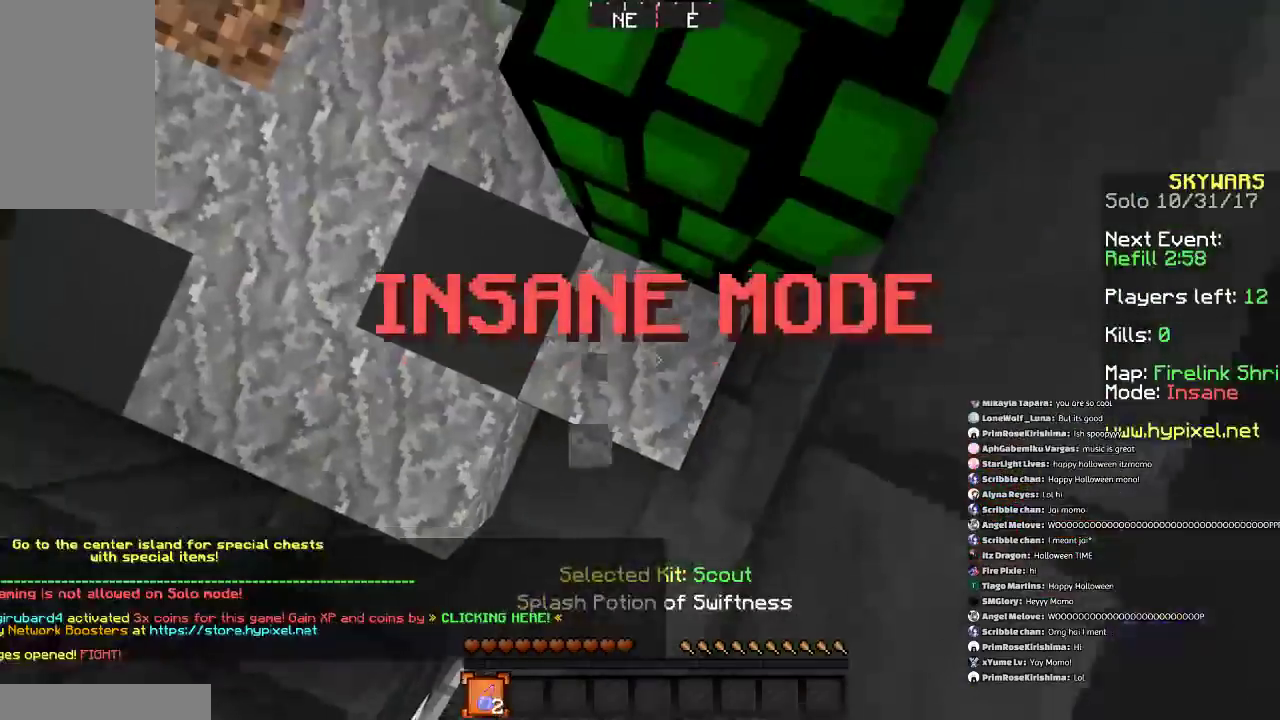
{"keys": ["a", "w"], "mouse": [], "events": [[67, "mouse_right", "up"], [434, "w", "down"], [501, "a", "down"]]}